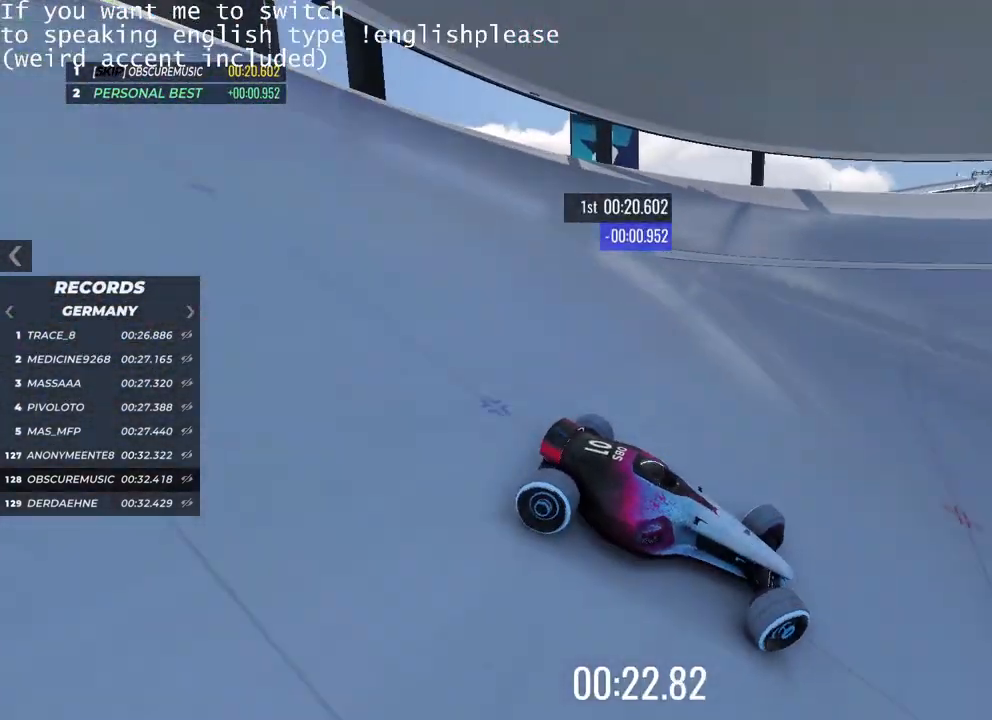
Gameplay with keyboard; each line is a JSON object with the keys held at the frame after it. "events" lists presses ("down") and releases ("up") of "down", "left", "right" and "up" between this image and that frame as [ms after this image, input, new state], when the widget could be followed in between. No other keys are recorded. Mouse input is not recorded.
{"keys": ["left", "up"], "events": []}
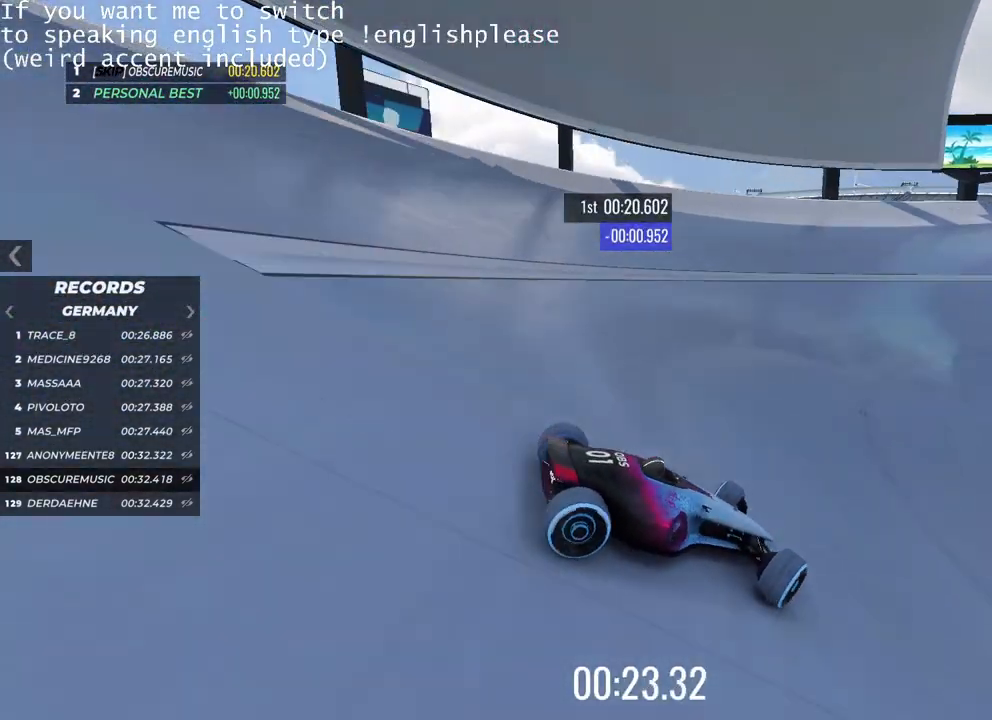
{"keys": ["up"], "events": [[417, "left", "up"]]}
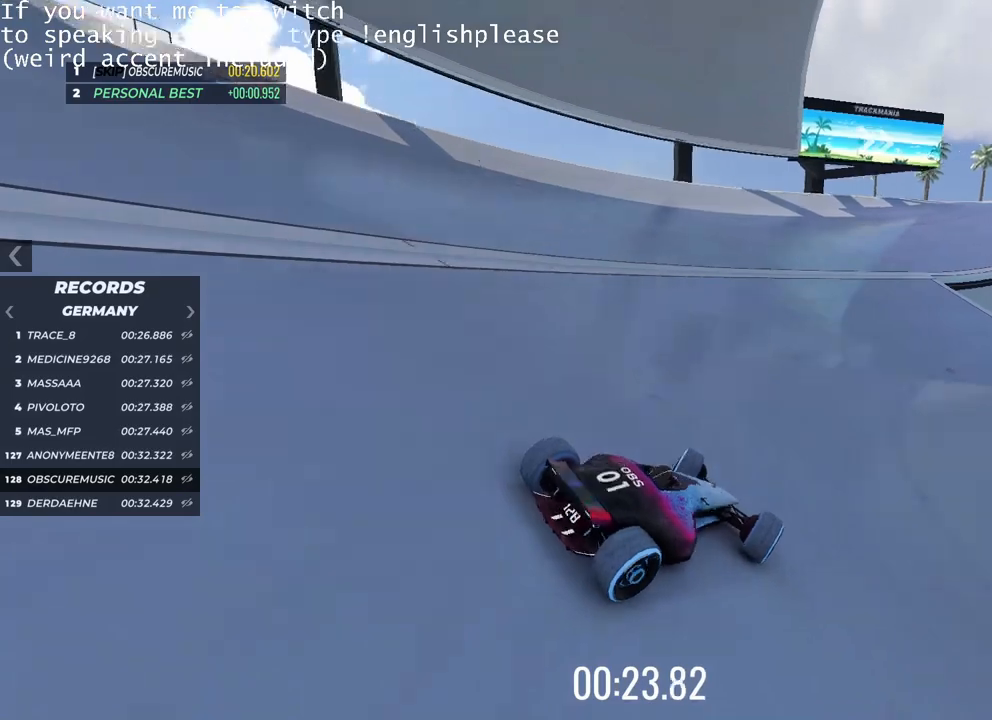
{"keys": ["up"], "events": [[100, "left", "down"], [183, "left", "up"], [250, "right", "down"], [500, "right", "up"]]}
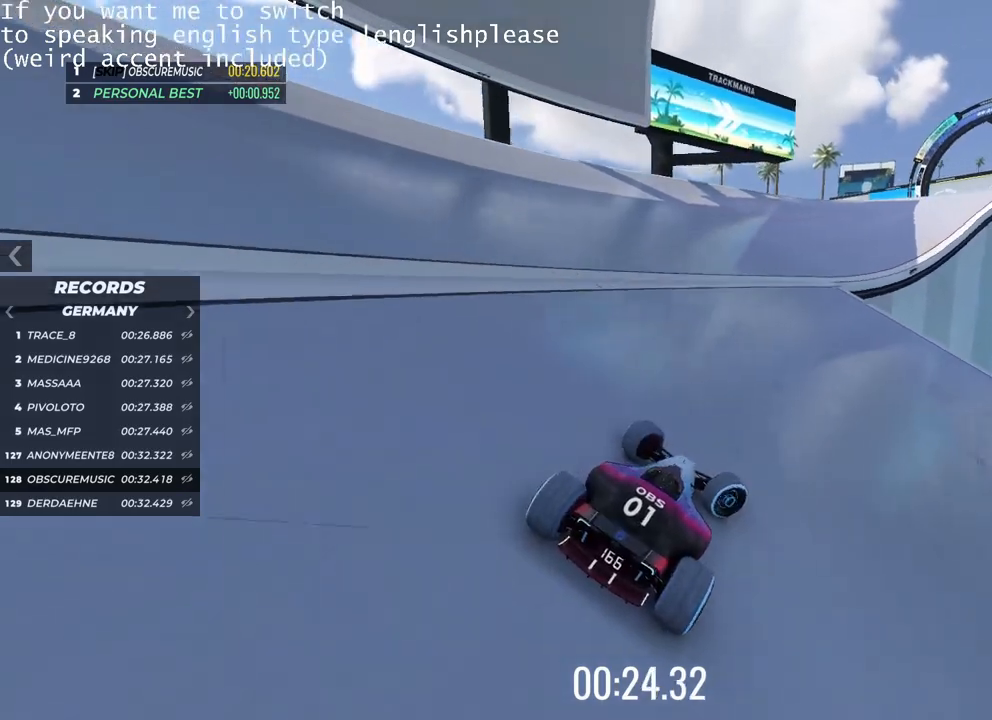
{"keys": ["up"], "events": [[150, "right", "down"], [301, "right", "up"]]}
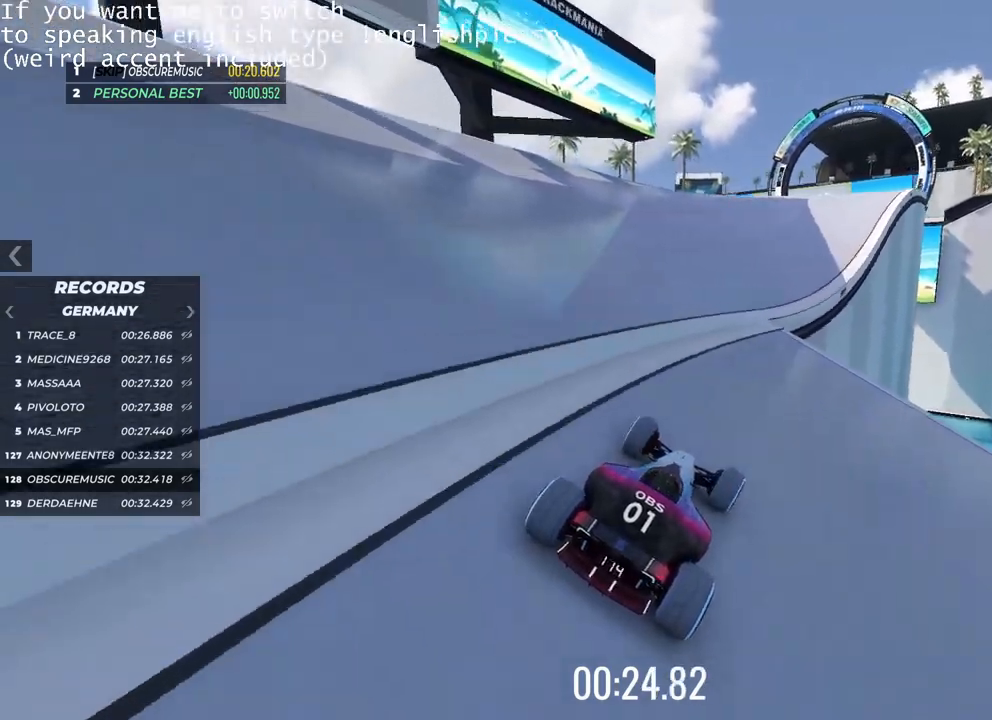
{"keys": ["up"], "events": [[267, "left", "down"], [333, "left", "up"]]}
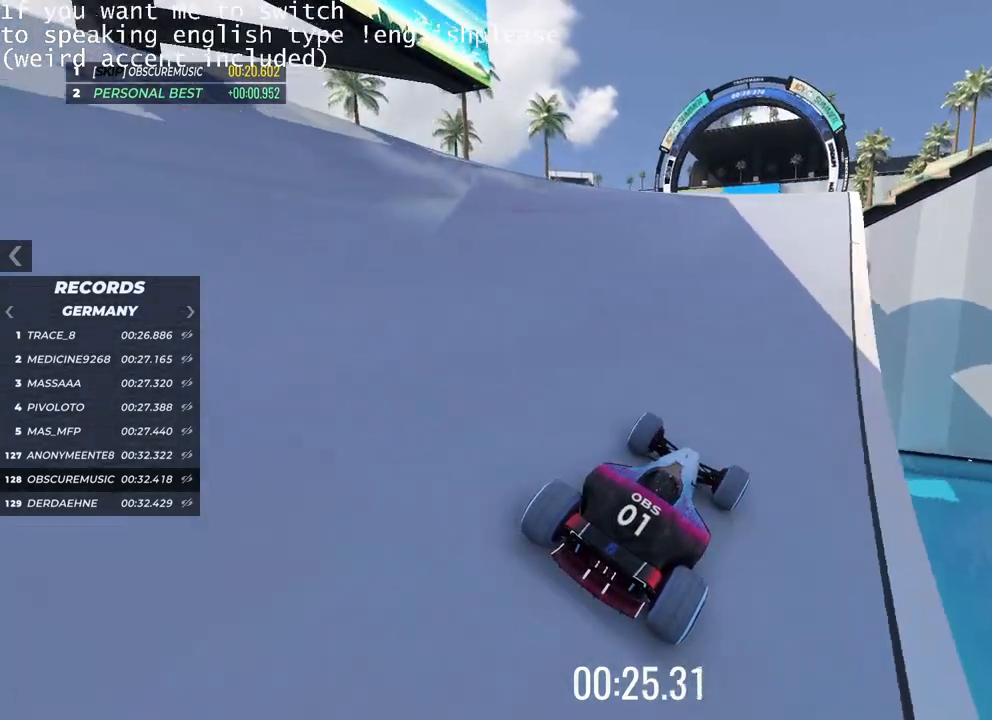
{"keys": ["up"], "events": [[117, "left", "down"], [251, "left", "up"], [334, "left", "down"], [501, "left", "up"]]}
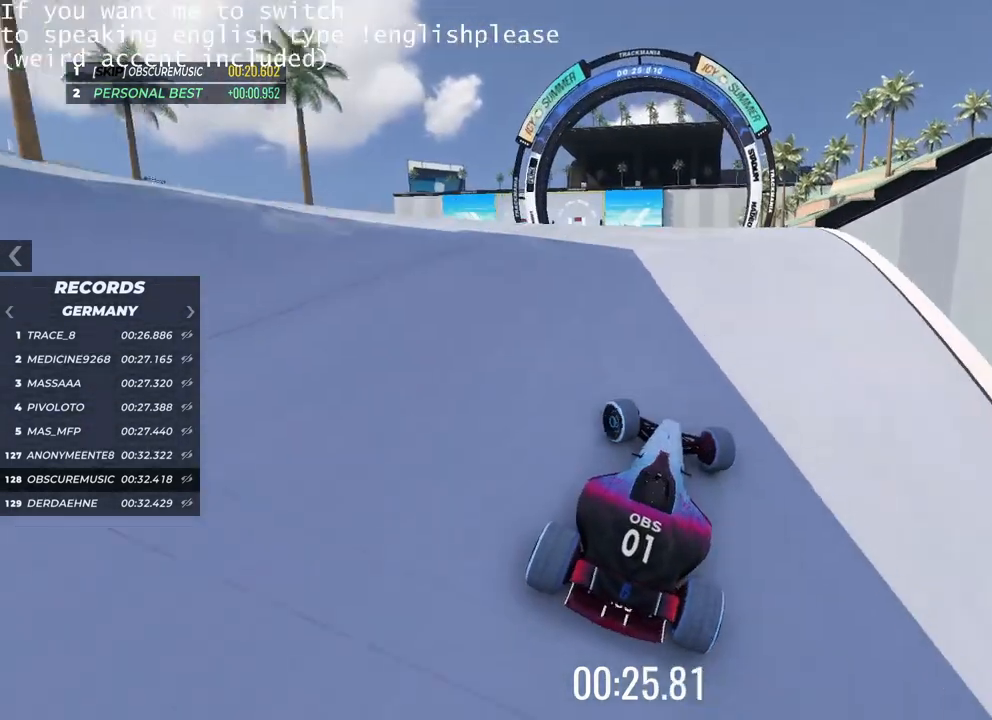
{"keys": ["up"], "events": [[150, "right", "down"], [267, "right", "up"]]}
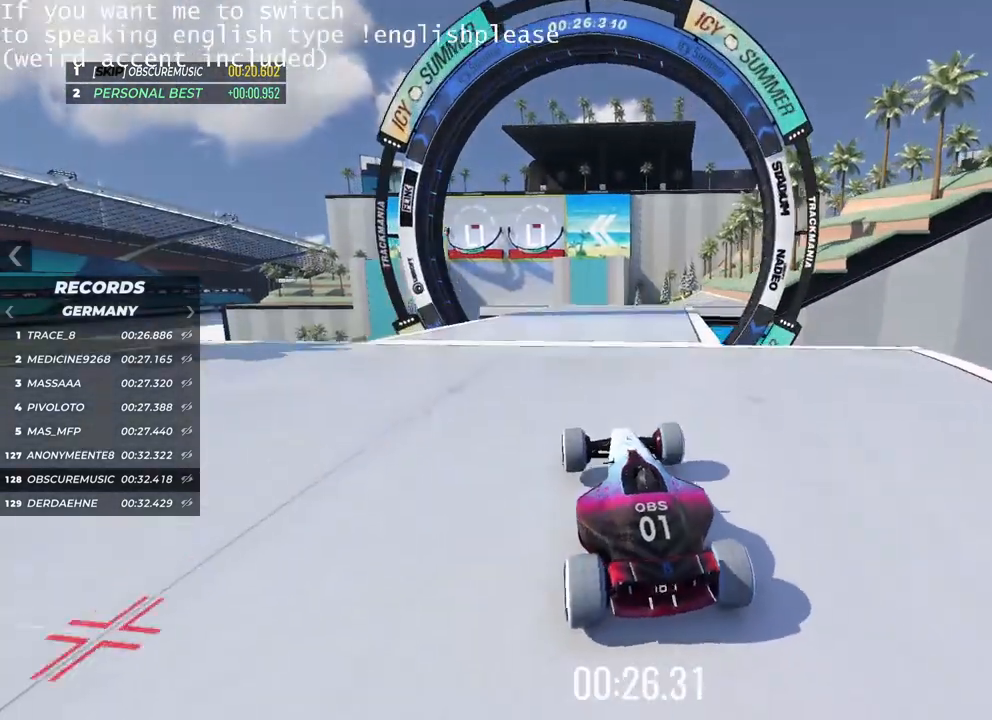
{"keys": ["right", "up"], "events": [[367, "right", "down"]]}
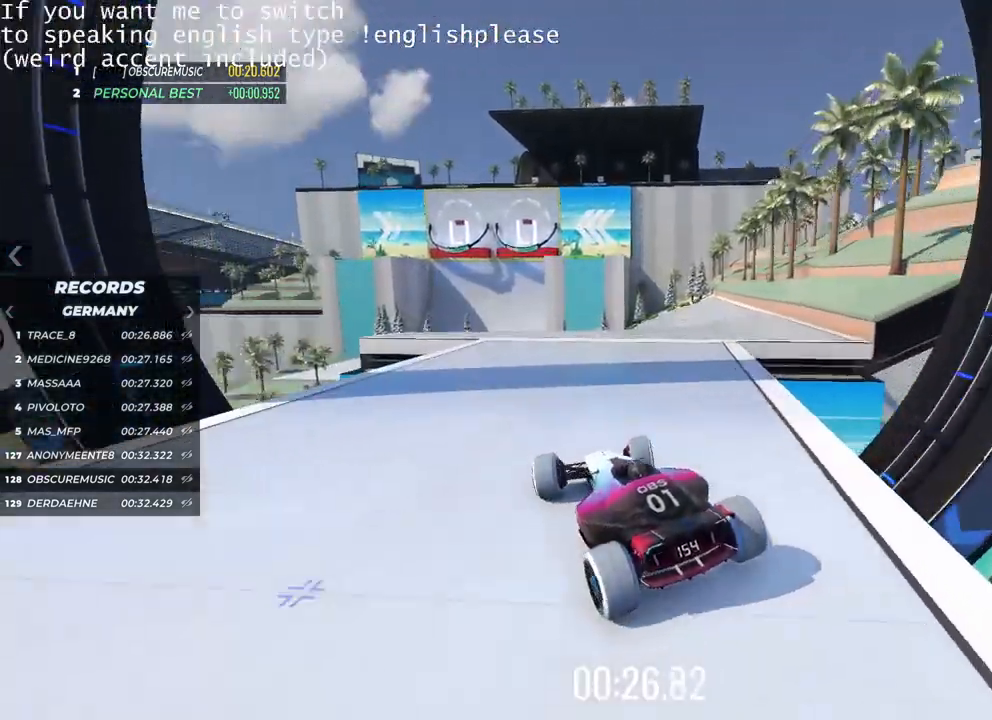
{"keys": ["up"], "events": [[33, "right", "up"], [333, "right", "down"], [434, "right", "up"]]}
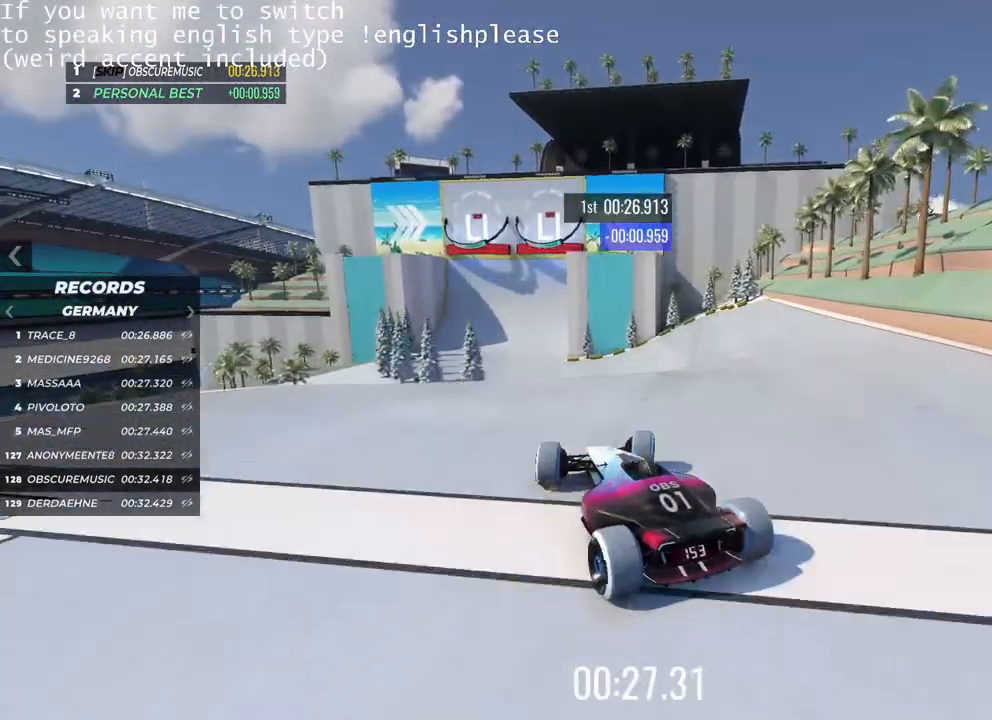
{"keys": ["up"], "events": []}
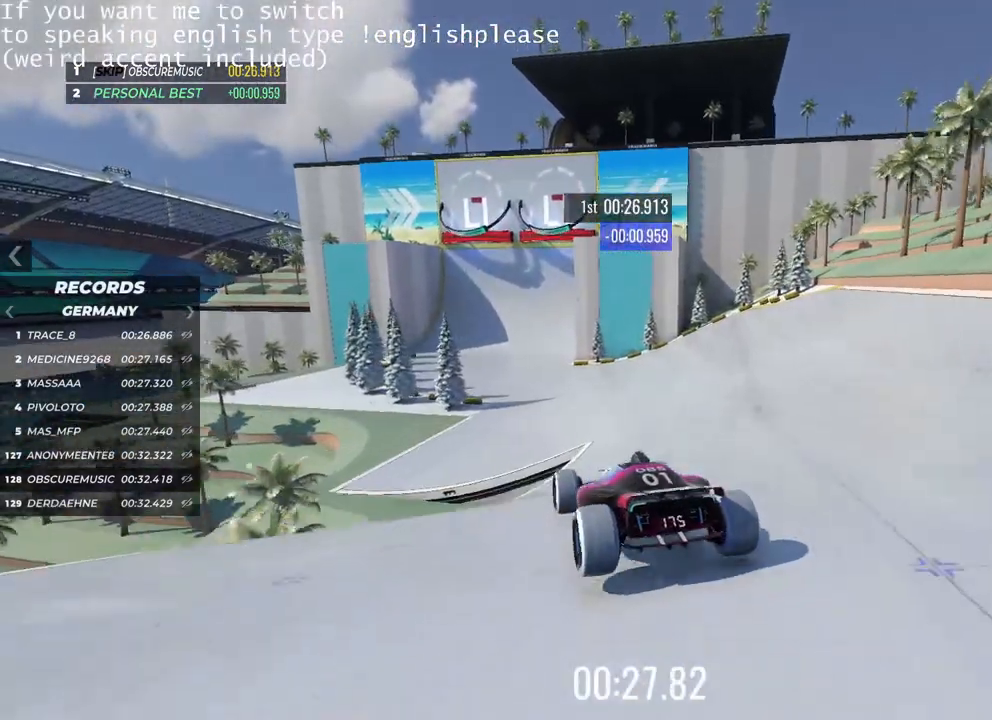
{"keys": ["up"], "events": [[350, "left", "down"], [467, "left", "up"]]}
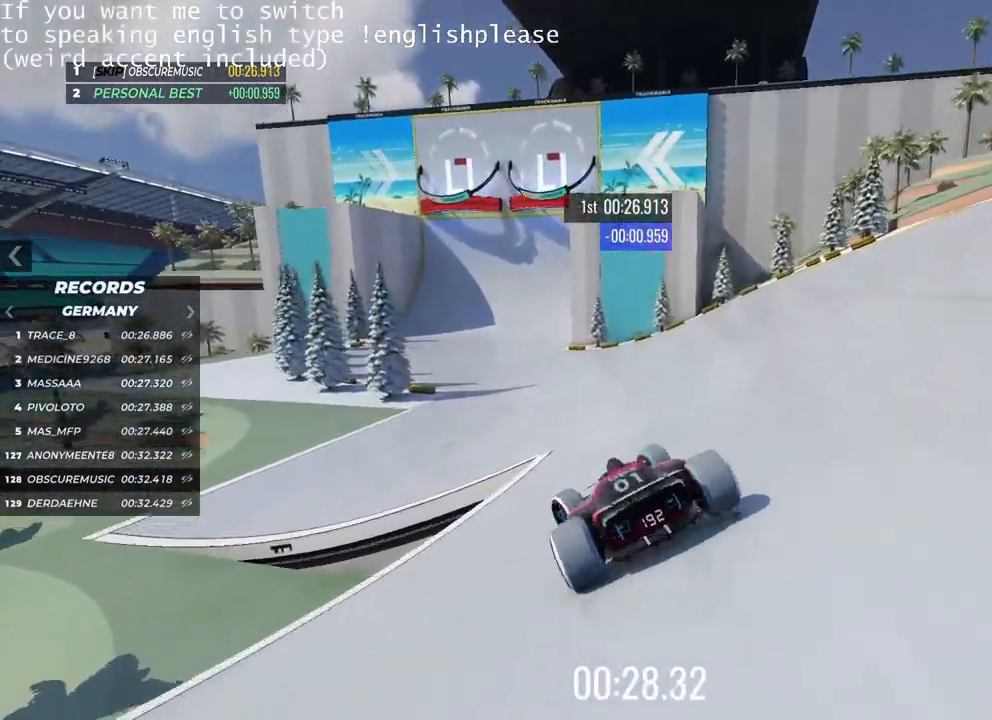
{"keys": ["up"], "events": [[267, "right", "down"], [367, "right", "up"]]}
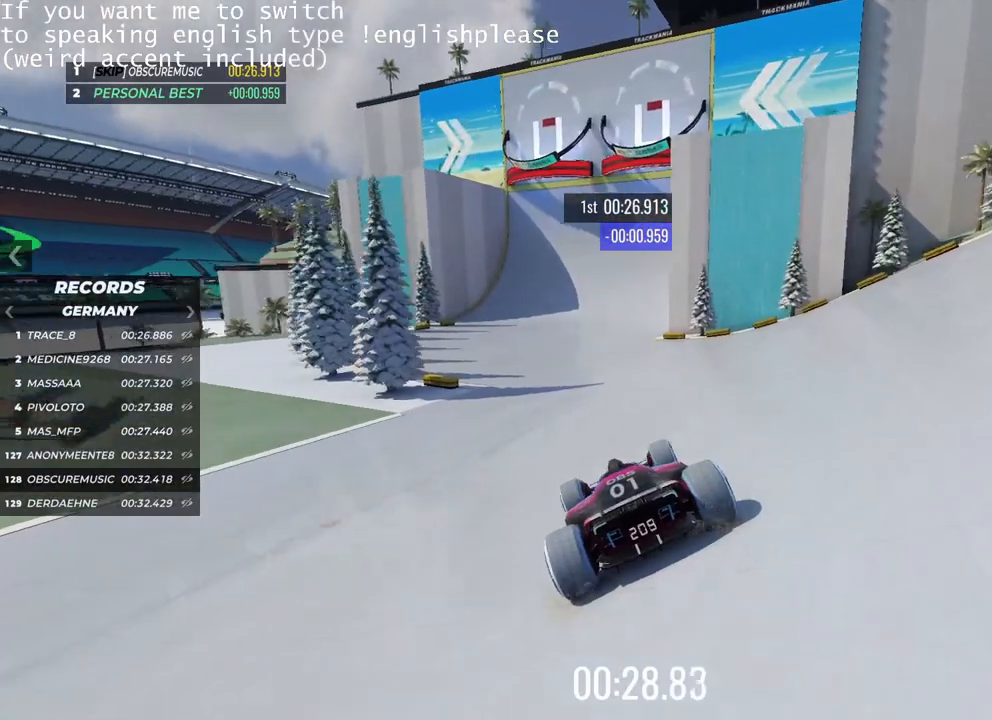
{"keys": ["up"], "events": []}
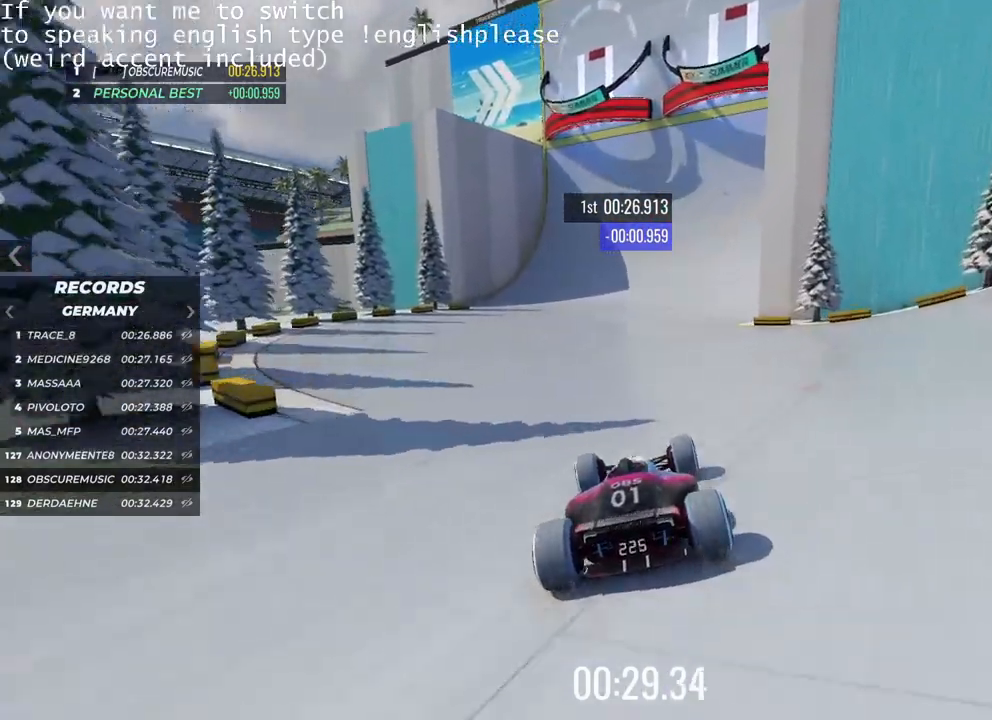
{"keys": ["up"], "events": [[217, "right", "down"], [301, "right", "up"]]}
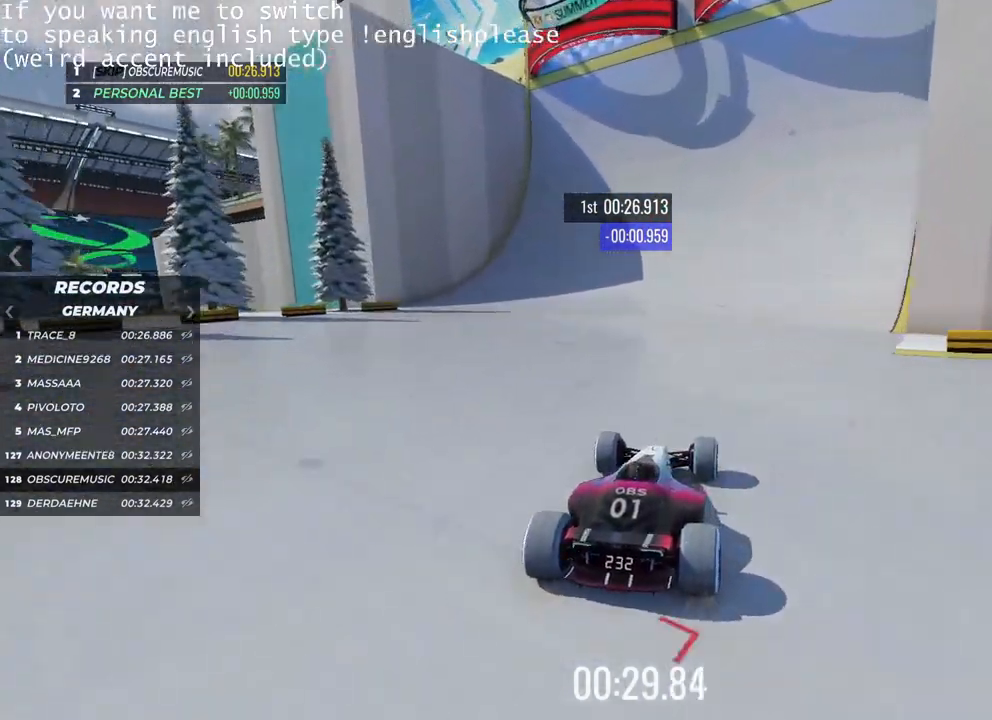
{"keys": ["up"], "events": [[200, "left", "down"], [317, "left", "up"]]}
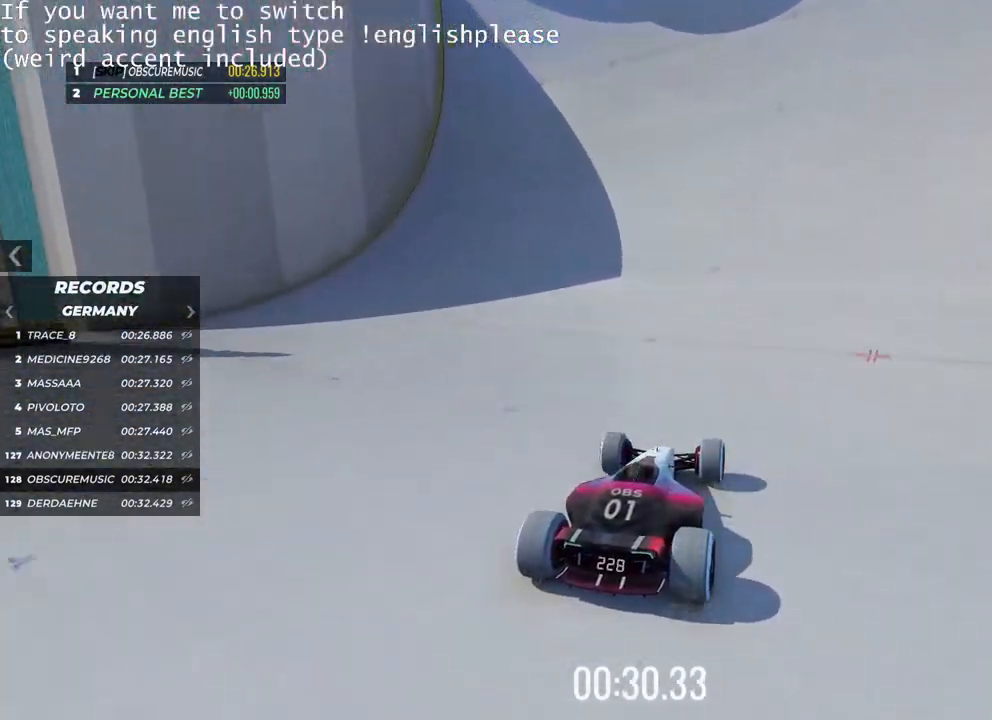
{"keys": ["up"], "events": [[301, "right", "down"], [417, "right", "up"]]}
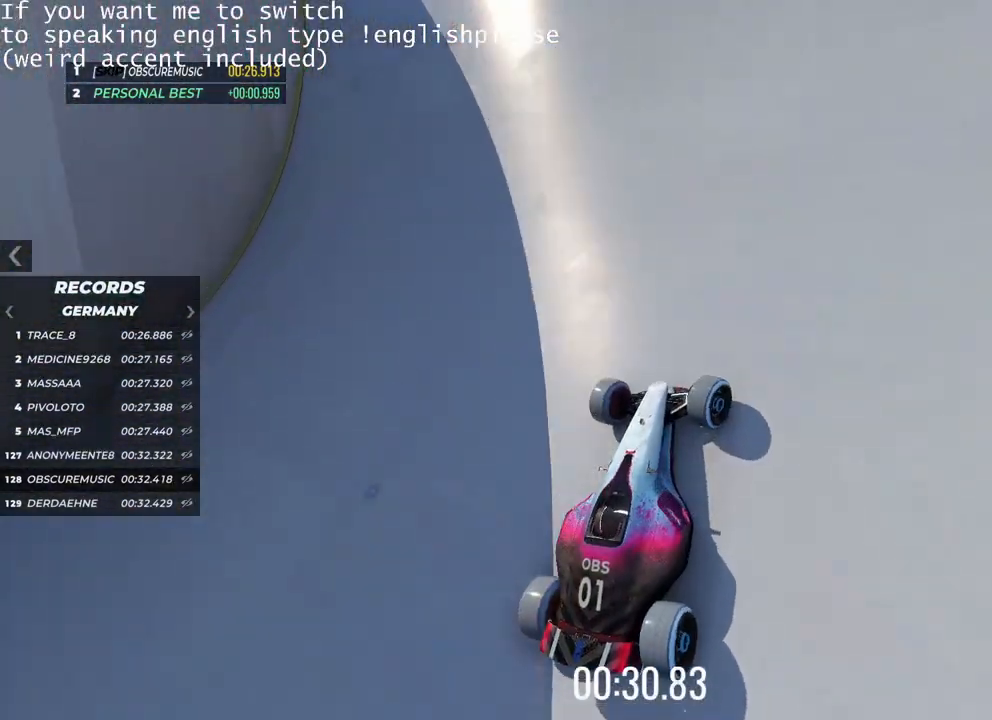
{"keys": ["up"], "events": []}
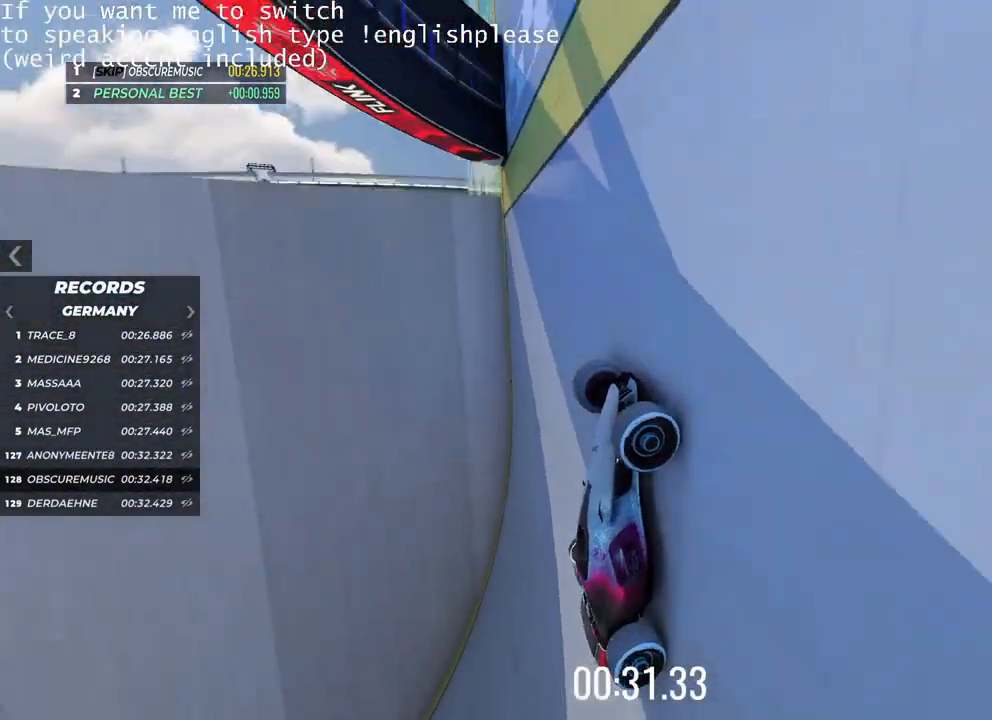
{"keys": ["up"], "events": []}
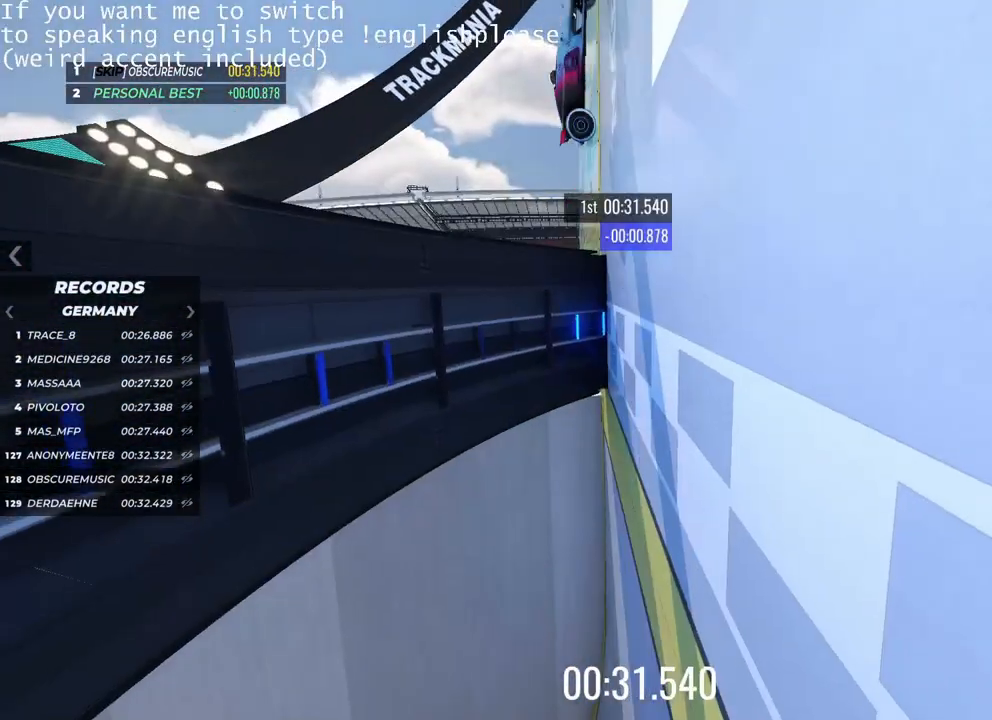
{"keys": [], "events": [[484, "up", "up"]]}
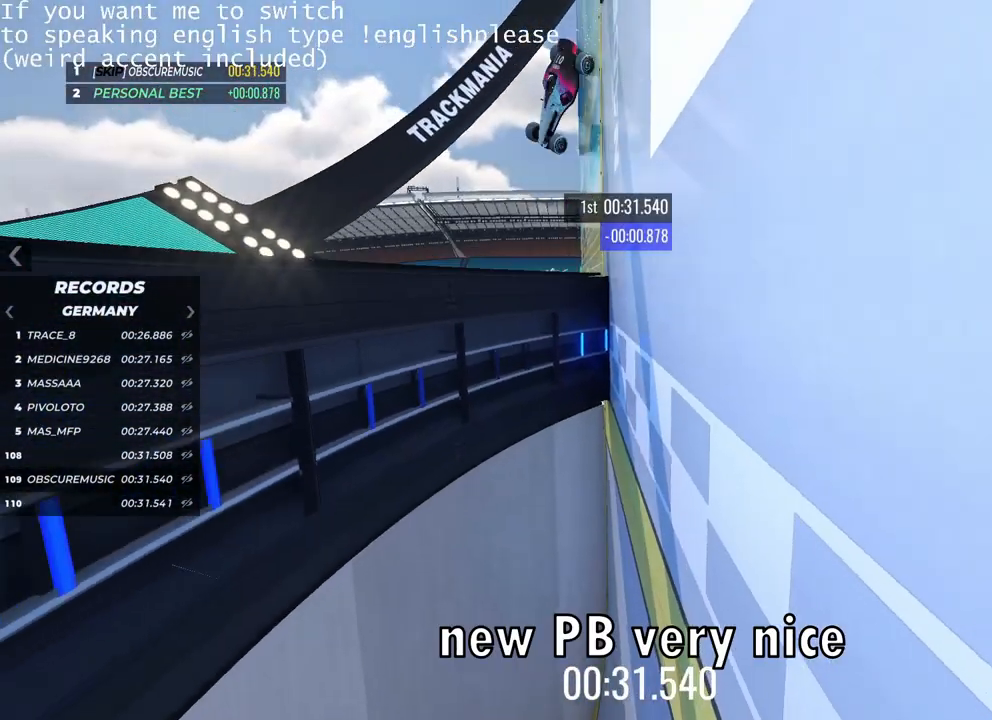
{"keys": [], "events": []}
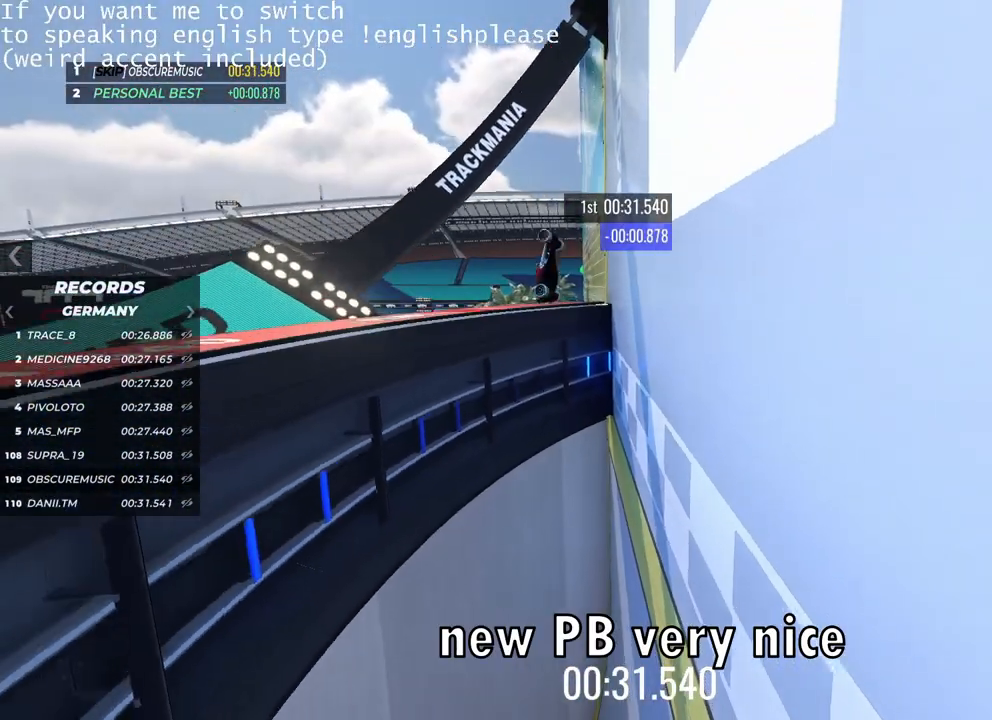
{"keys": [], "events": []}
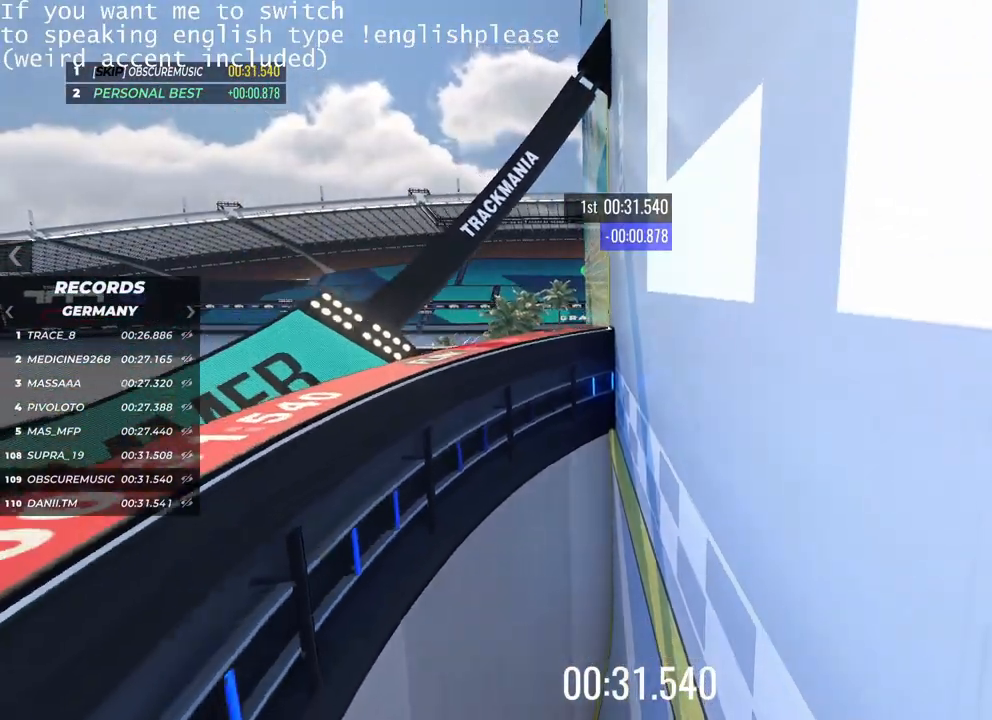
{"keys": [], "events": []}
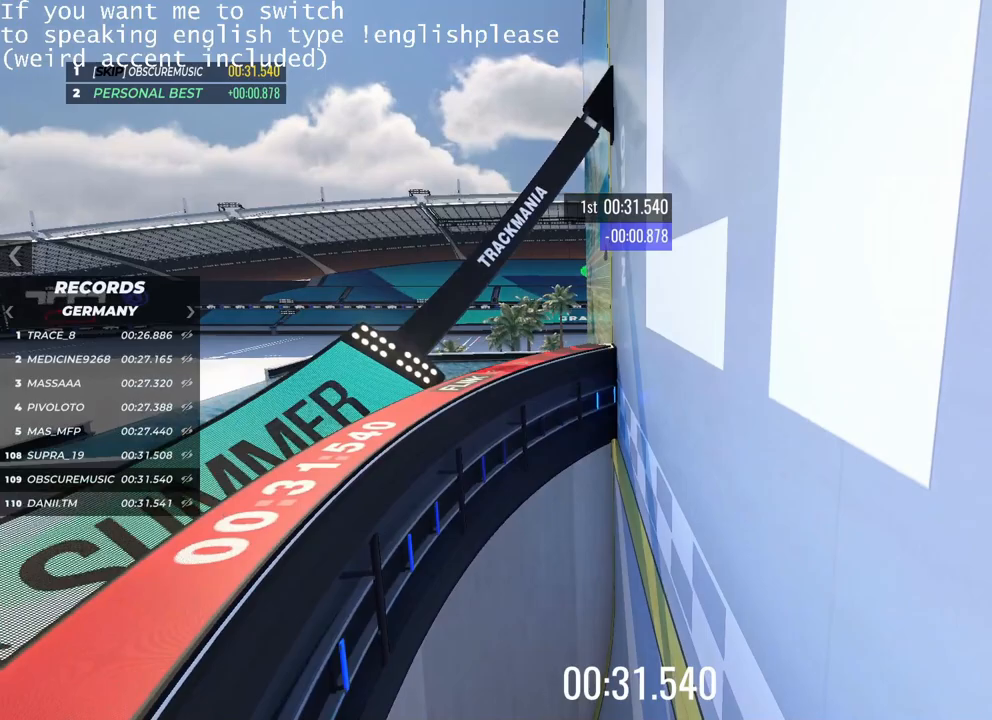
{"keys": [], "events": []}